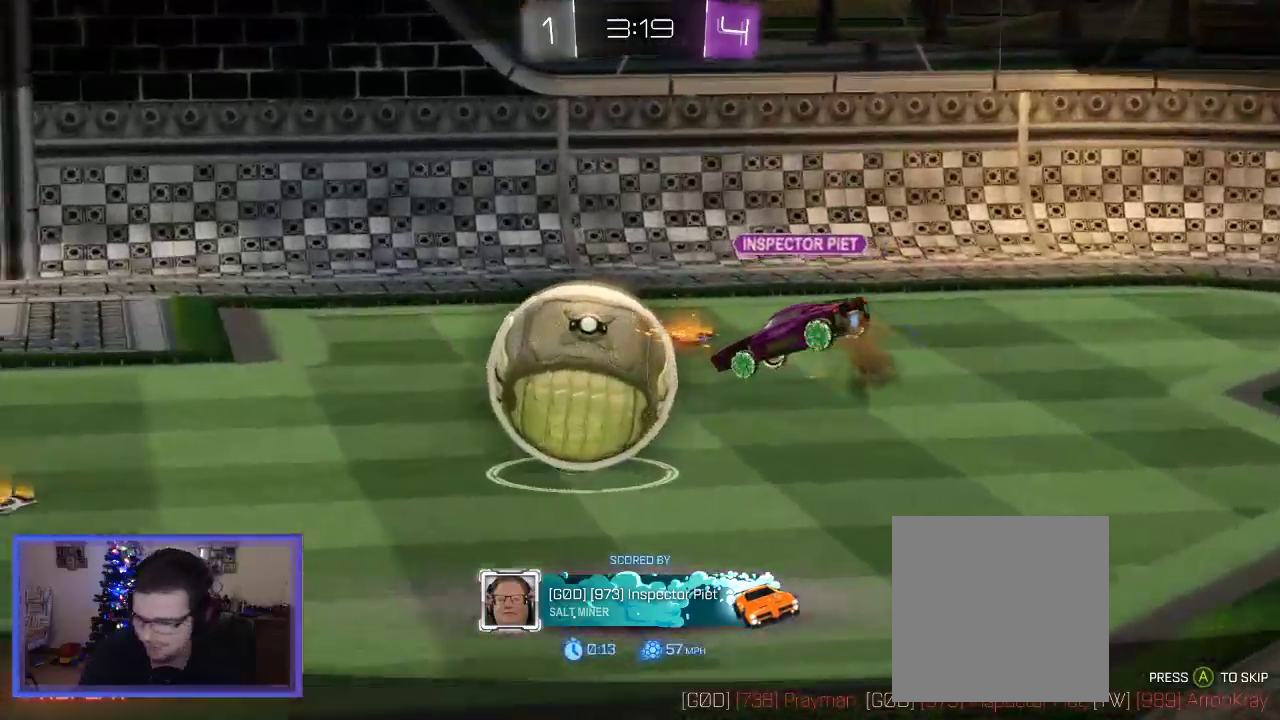
Gameplay with a controller (Xbox layout); each line is a JSON object with the inputs held at the frame after it. "events" lists button and stick changes between this image and that frame as [ms after this image, input, new state], when the widget could be followed in between.
{"buttons": [], "left_stick": "center", "right_stick": "center", "events": [[83, "left_stick", "up"], [150, "left_stick", "center"]]}
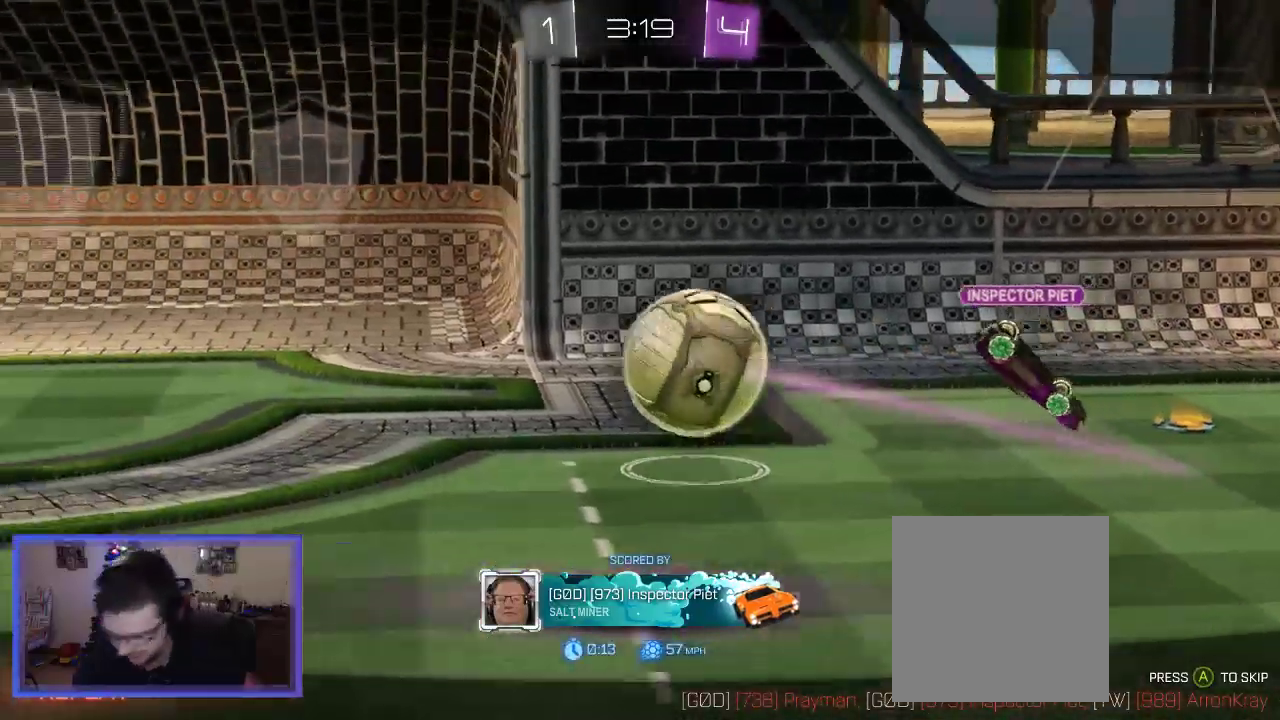
{"buttons": [], "left_stick": "center", "right_stick": "center", "events": []}
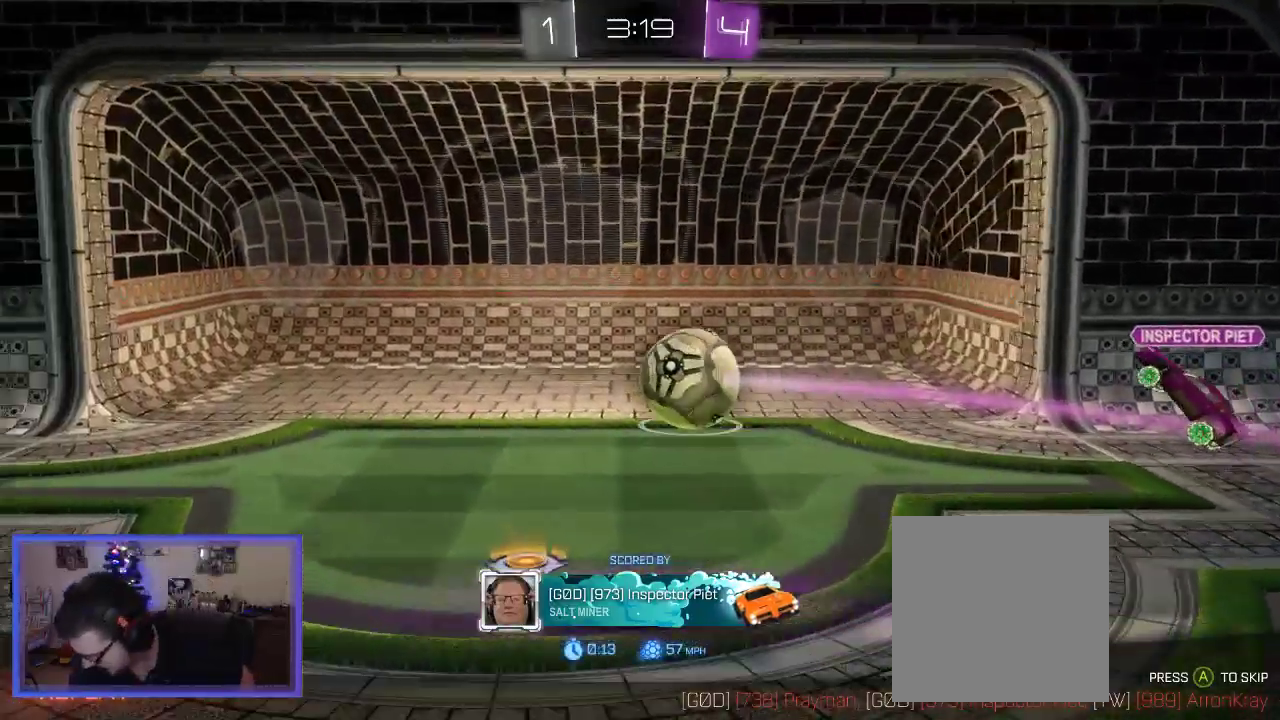
{"buttons": [], "left_stick": "center", "right_stick": "center", "events": []}
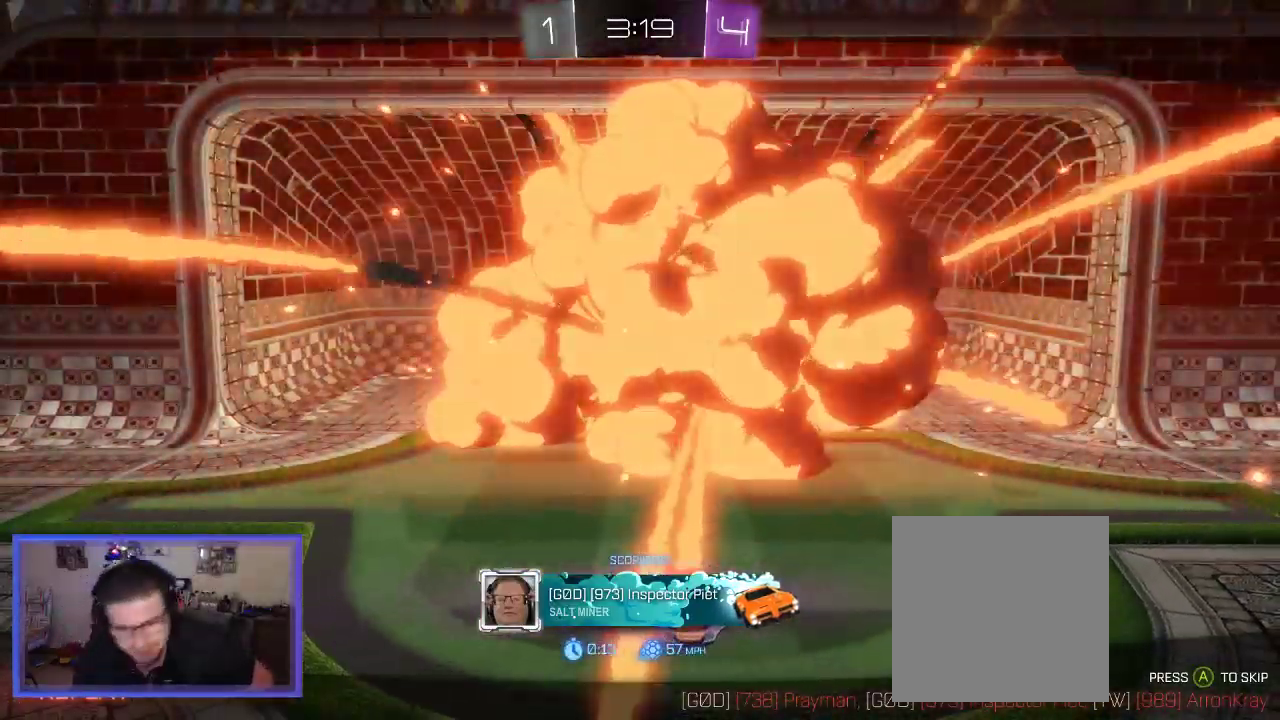
{"buttons": [], "left_stick": "center", "right_stick": "center", "events": []}
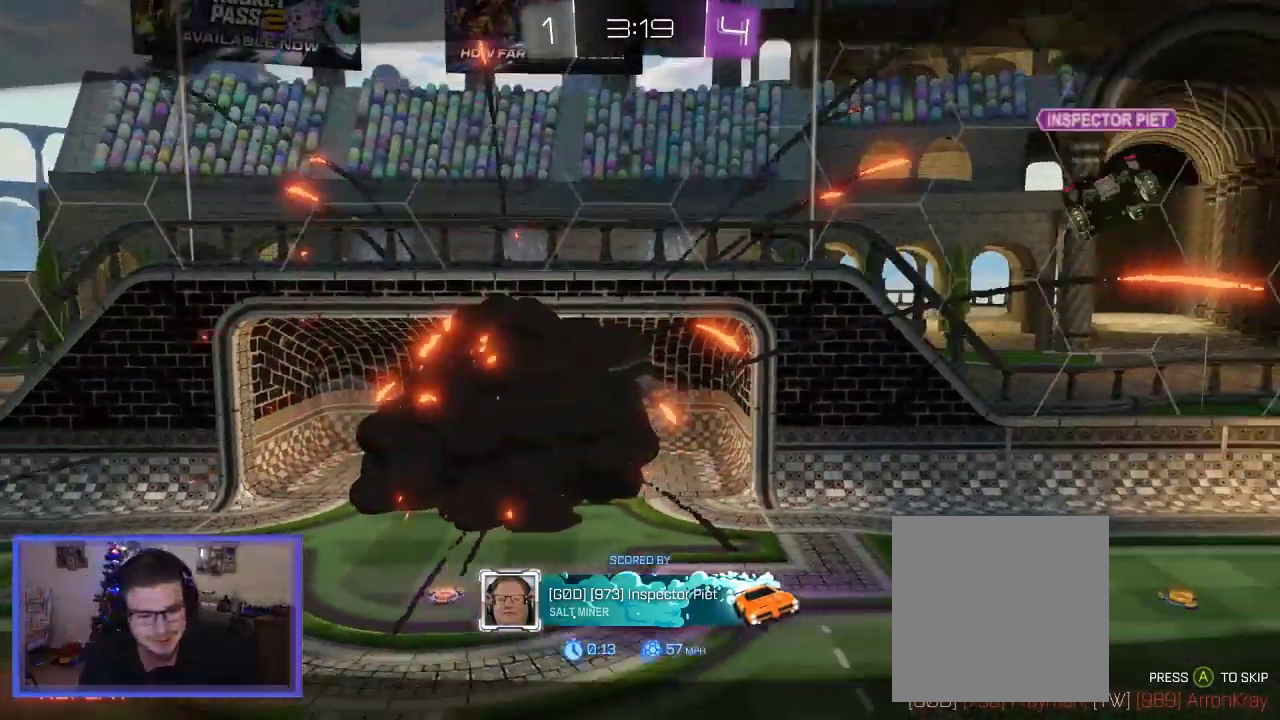
{"buttons": [], "left_stick": "center", "right_stick": "center", "events": [[283, "A", "down"], [417, "A", "up"]]}
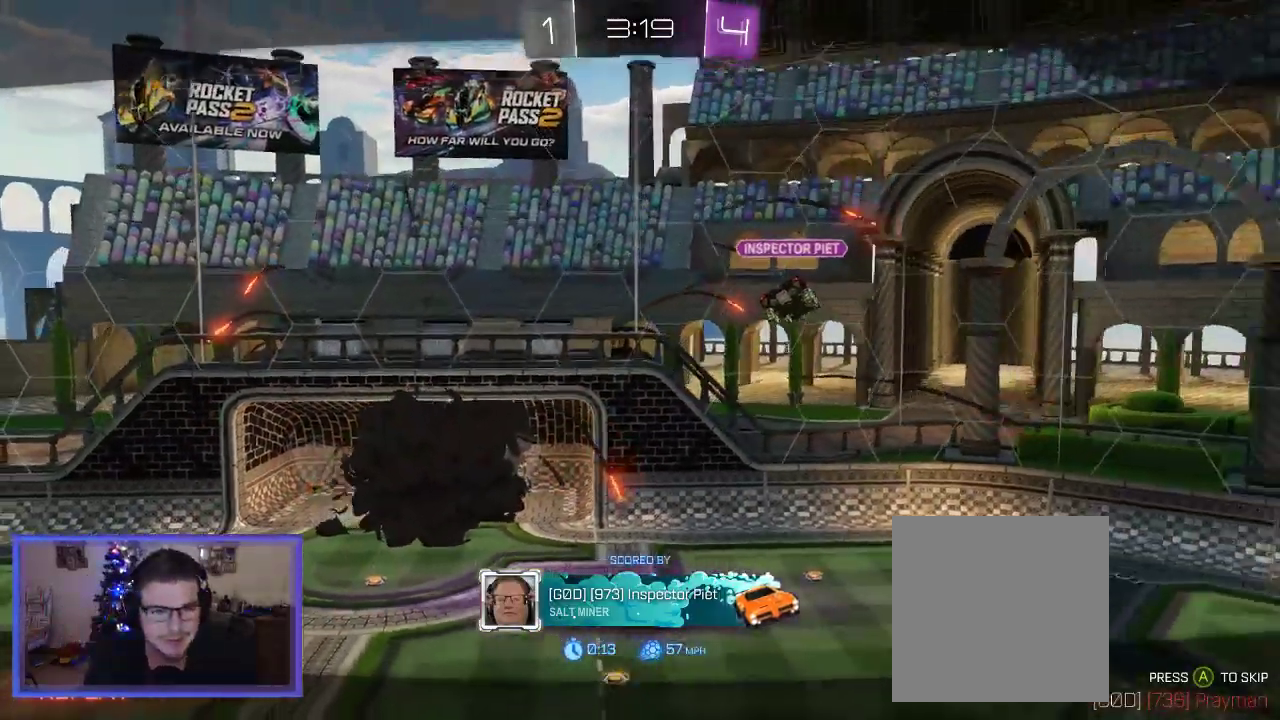
{"buttons": ["L1"], "left_stick": "center", "right_stick": "center", "events": [[50, "A", "down"], [150, "A", "up"], [250, "L1", "down"]]}
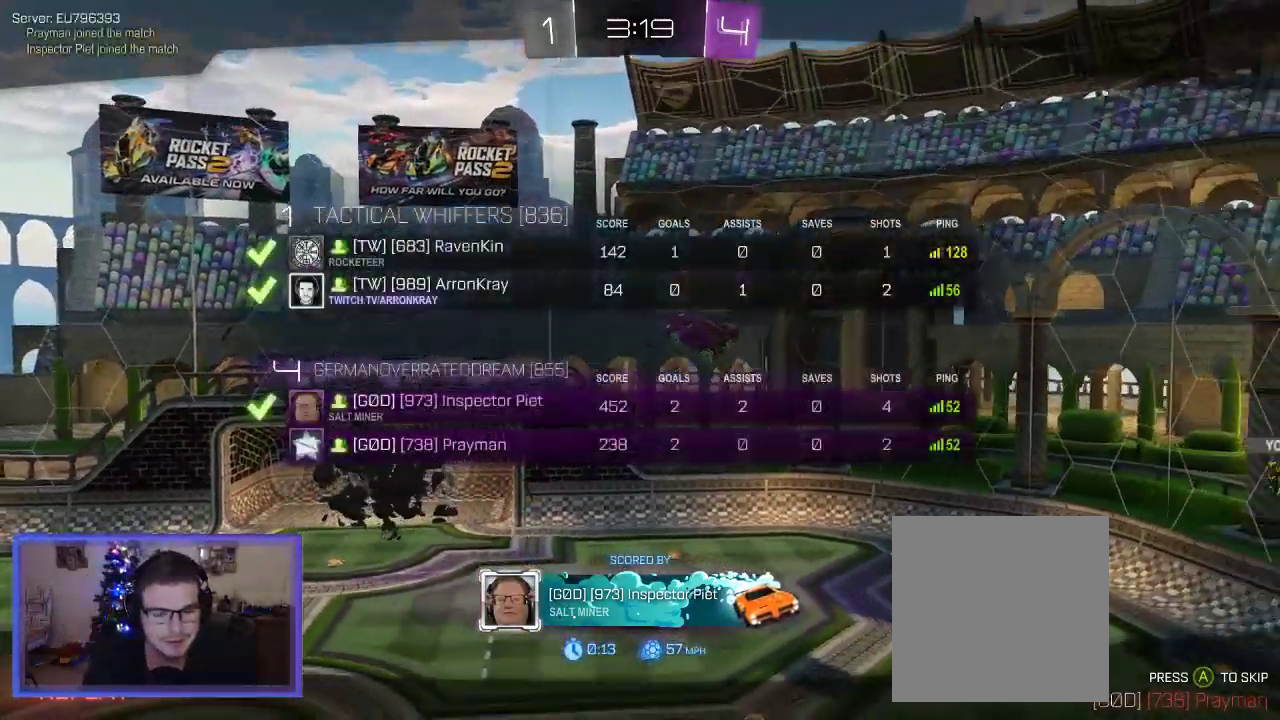
{"buttons": ["L1"], "left_stick": "center", "right_stick": "center", "events": []}
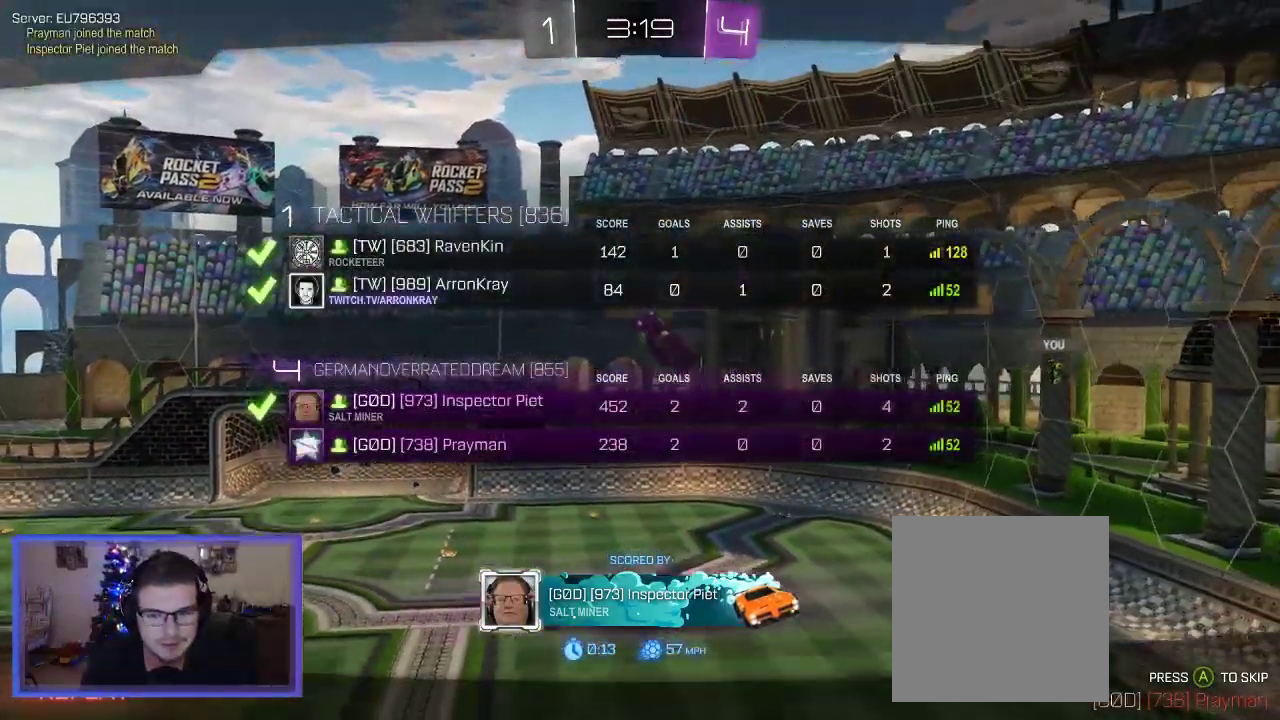
{"buttons": ["L1"], "left_stick": "center", "right_stick": "center", "events": []}
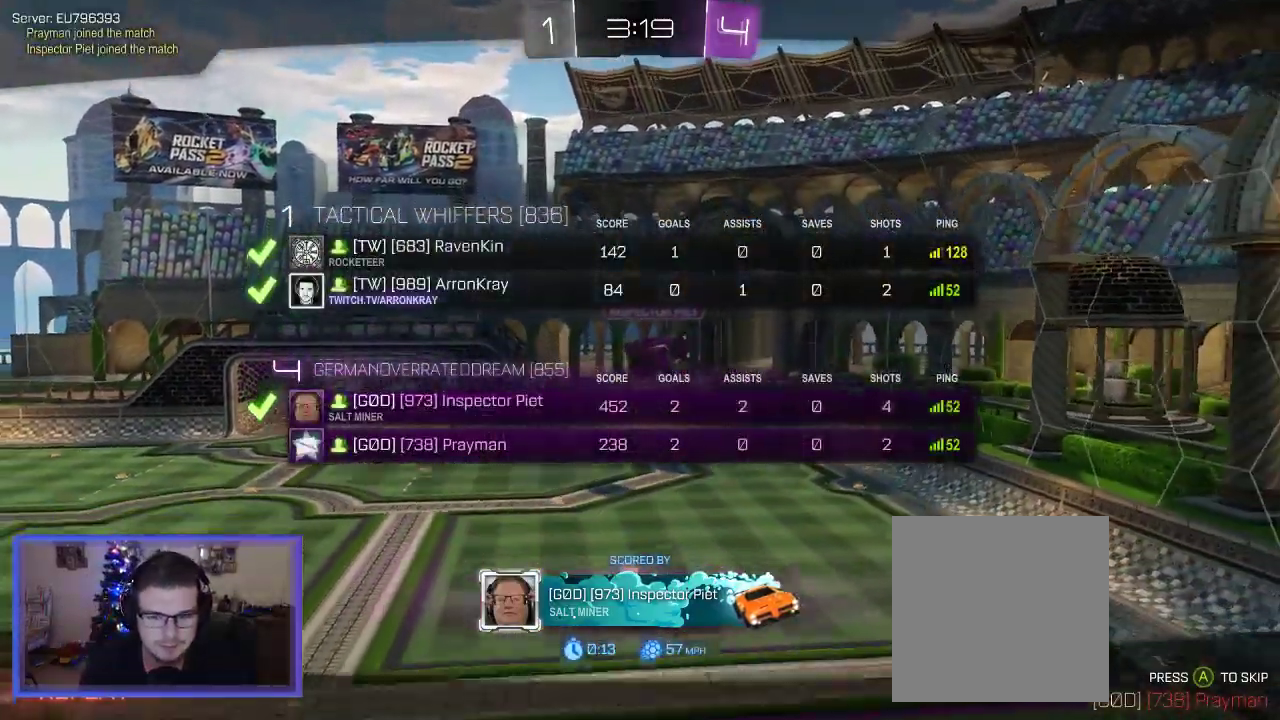
{"buttons": ["L1"], "left_stick": "center", "right_stick": "center", "events": []}
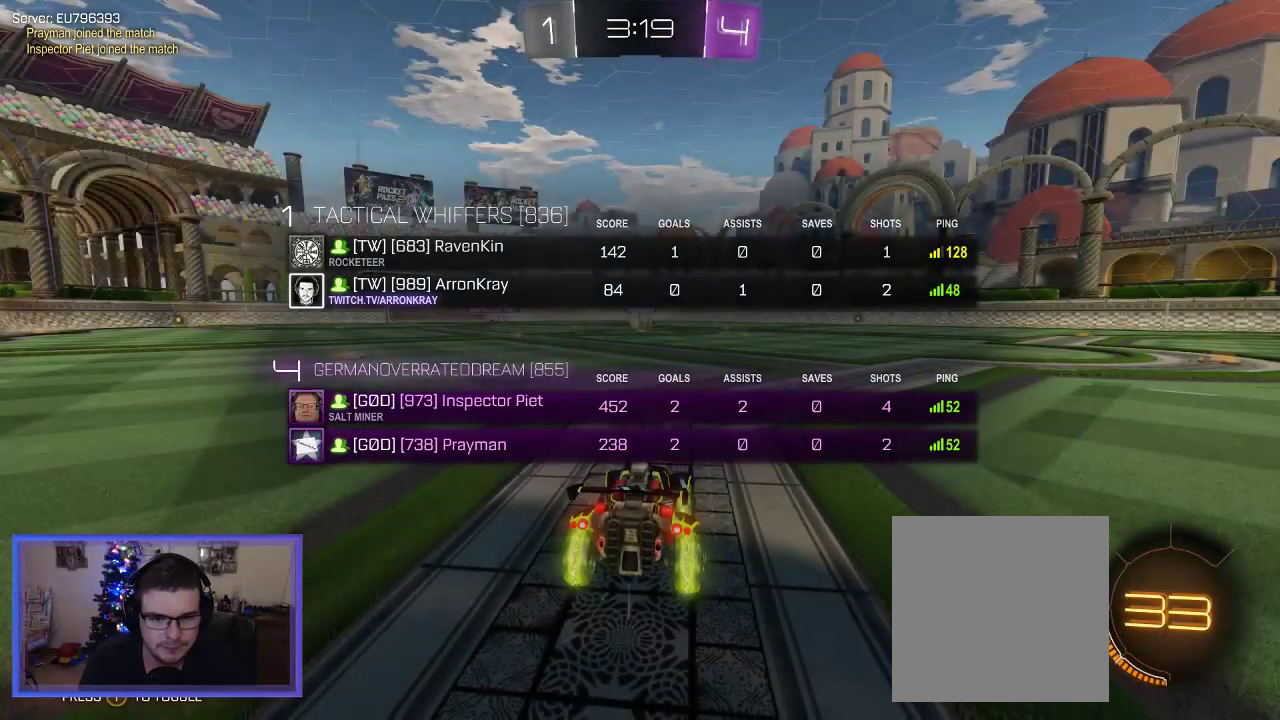
{"buttons": ["L1", "R2"], "left_stick": "up-right", "right_stick": "center", "events": [[117, "R2", "down"], [217, "Y", "down"], [383, "Y", "up"], [483, "left_stick", "up-right"]]}
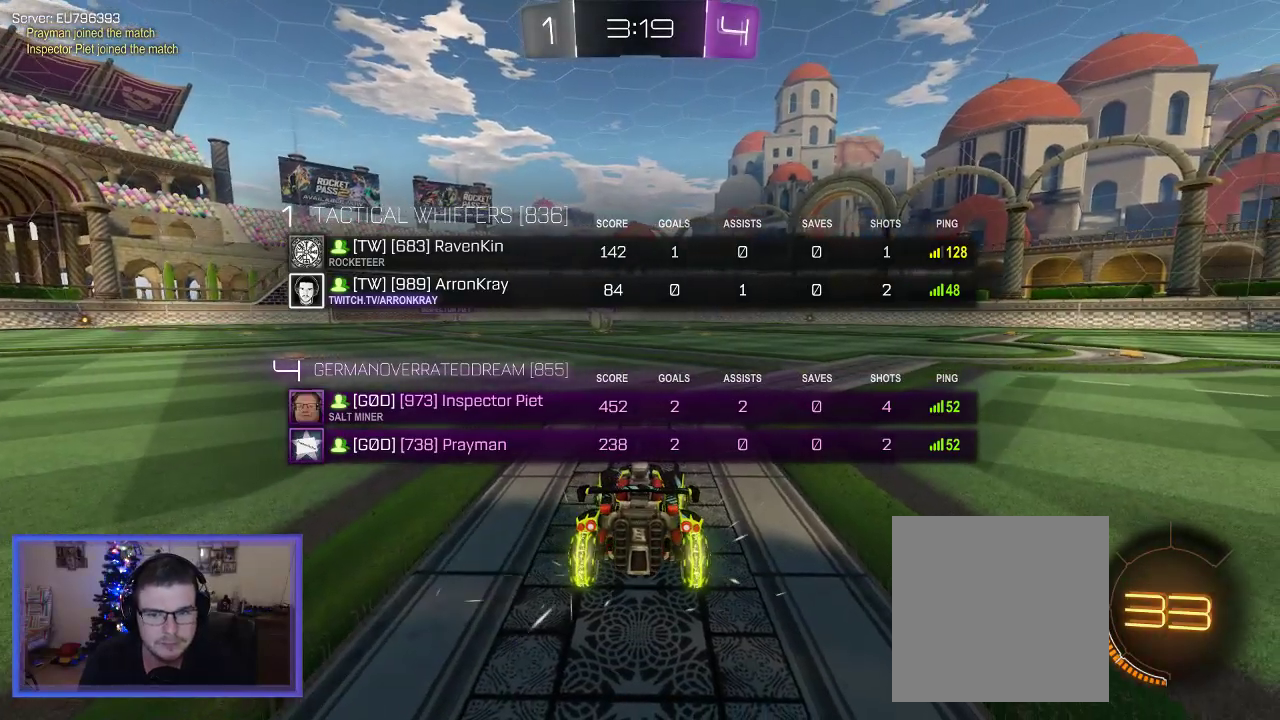
{"buttons": ["L1", "R2"], "left_stick": "up-right", "right_stick": "center", "events": [[167, "left_stick", "up"], [300, "left_stick", "up-right"]]}
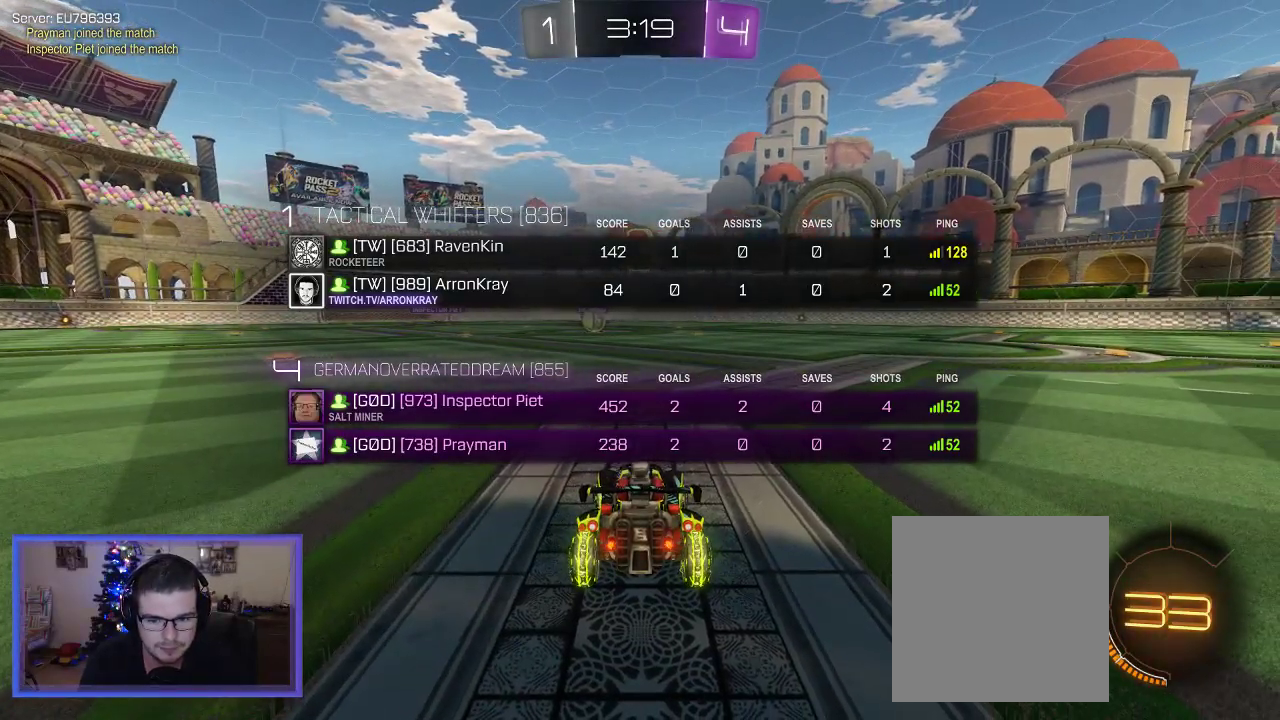
{"buttons": ["B", "L1", "R2"], "left_stick": "center", "right_stick": "center", "events": [[383, "B", "down"], [417, "left_stick", "center"]]}
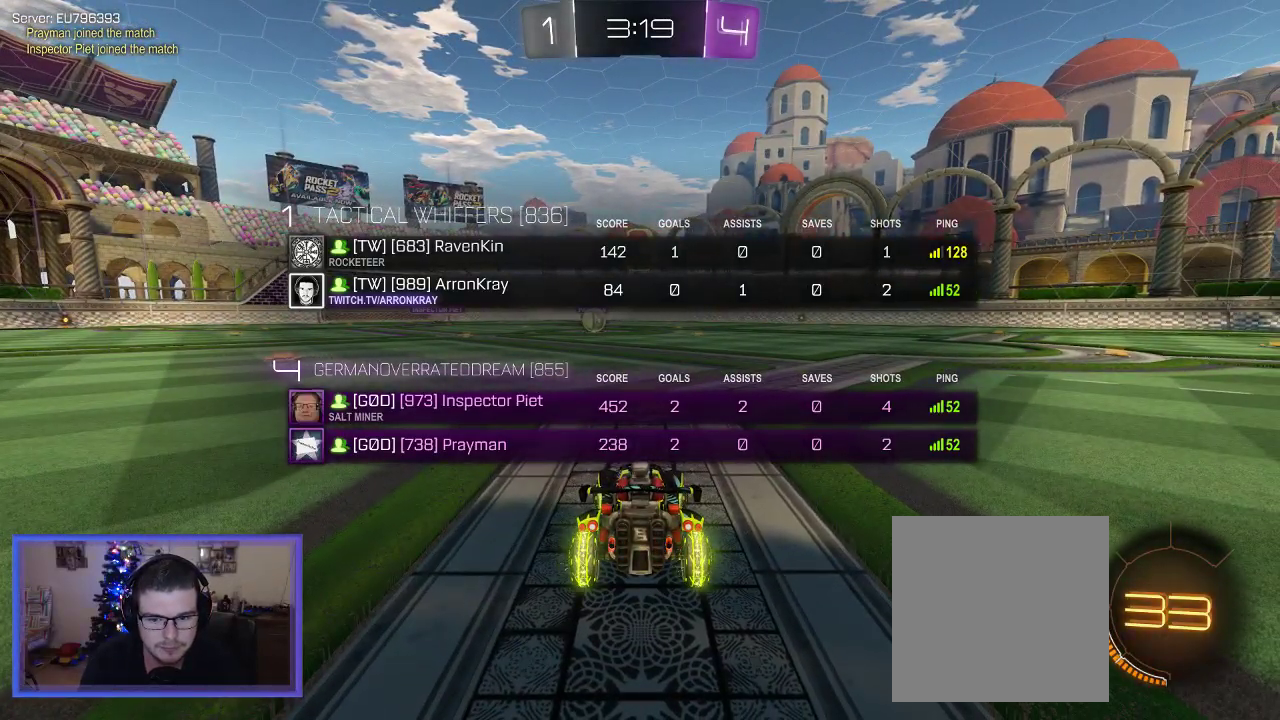
{"buttons": ["B", "L1", "R2"], "left_stick": "center", "right_stick": "center", "events": []}
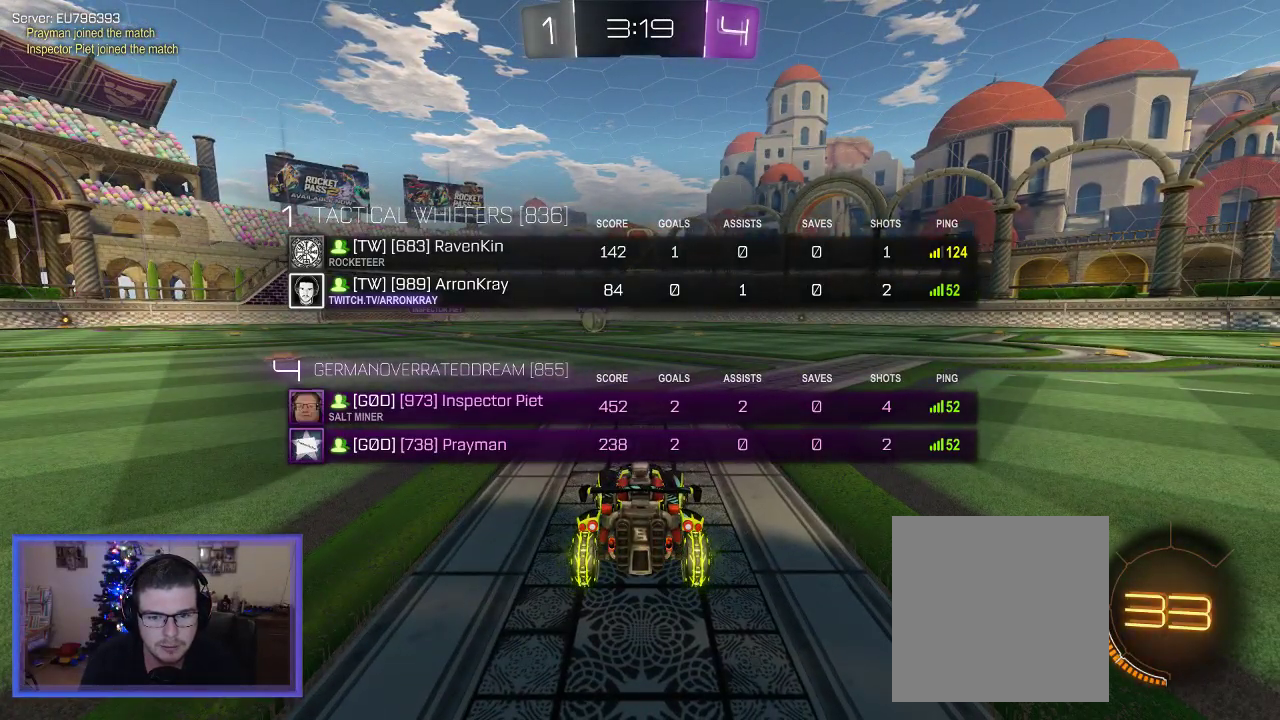
{"buttons": ["B", "L1", "R2"], "left_stick": "center", "right_stick": "center", "events": []}
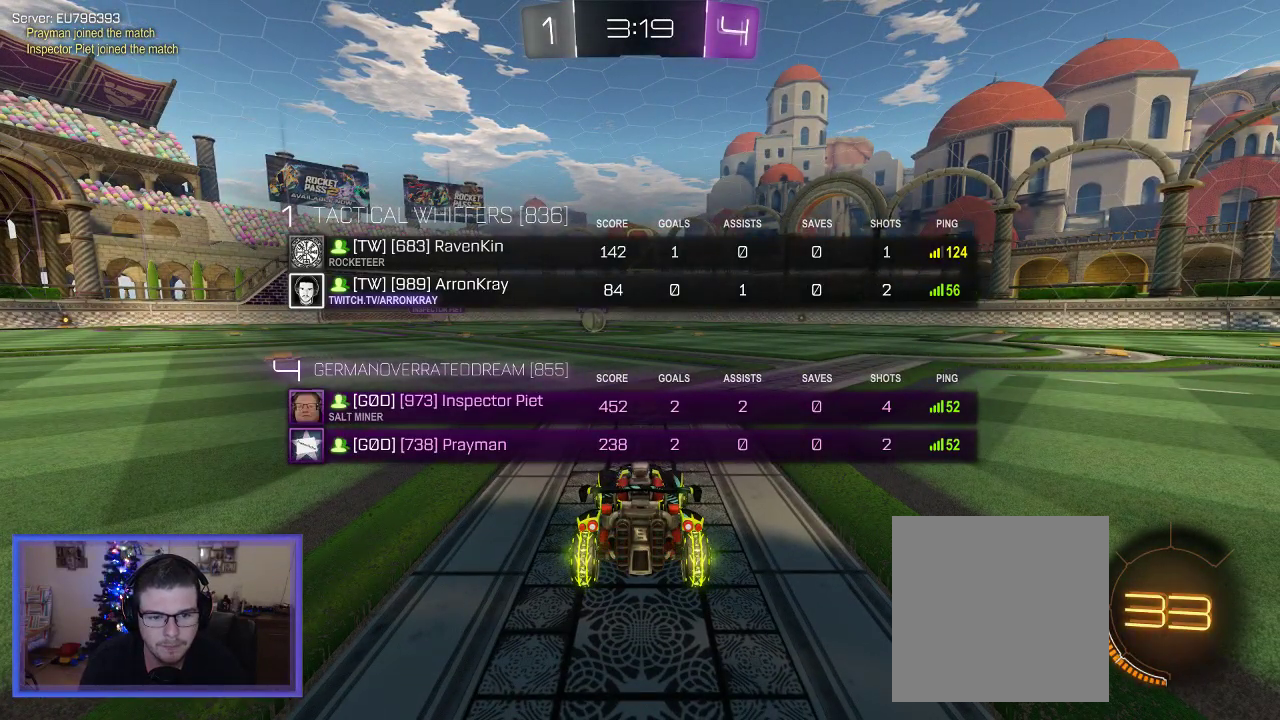
{"buttons": ["B", "R2"], "left_stick": "center", "right_stick": "center", "events": [[450, "L1", "up"]]}
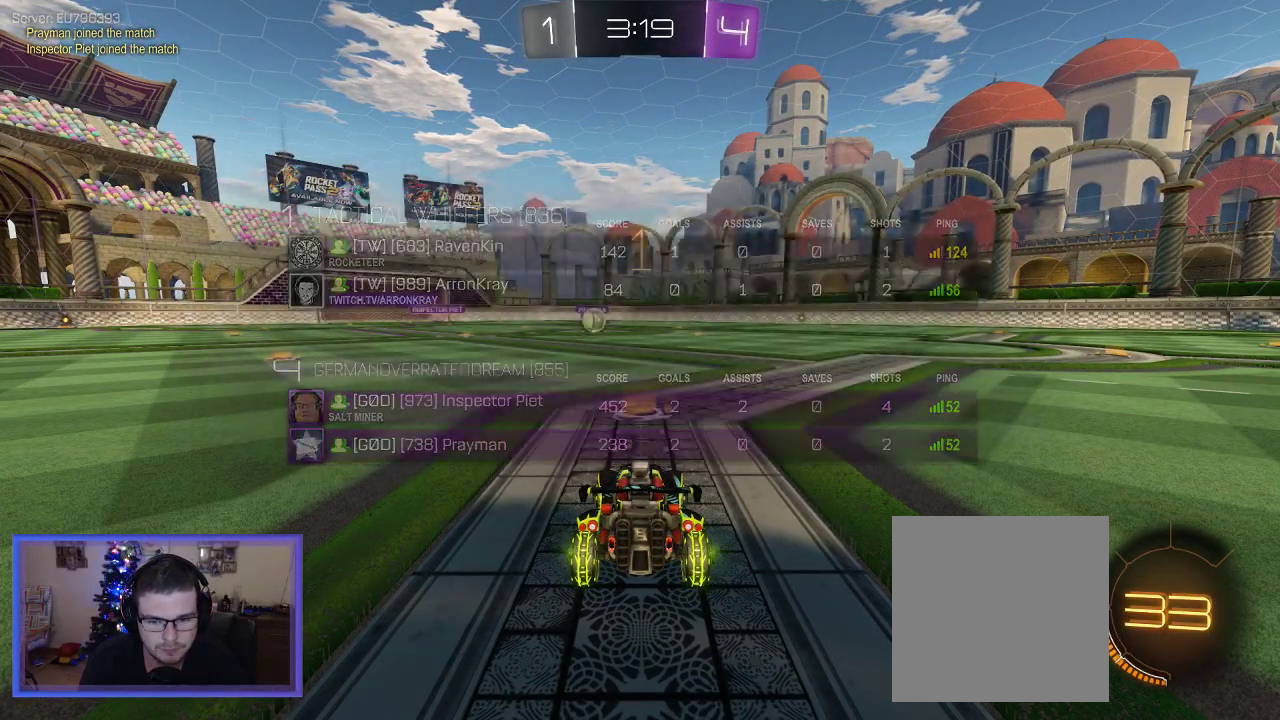
{"buttons": ["B", "L1", "R2"], "left_stick": "center", "right_stick": "center", "events": [[183, "L1", "down"]]}
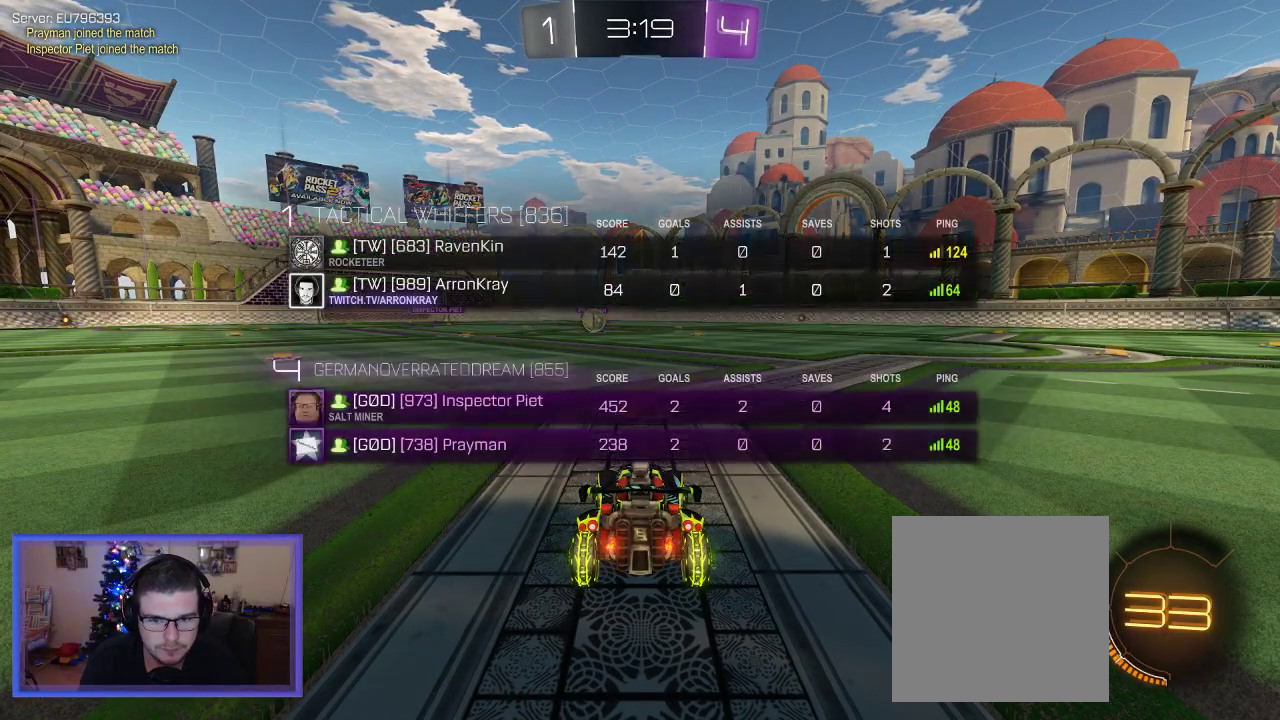
{"buttons": ["B", "R2"], "left_stick": "center", "right_stick": "center", "events": [[317, "L1", "up"]]}
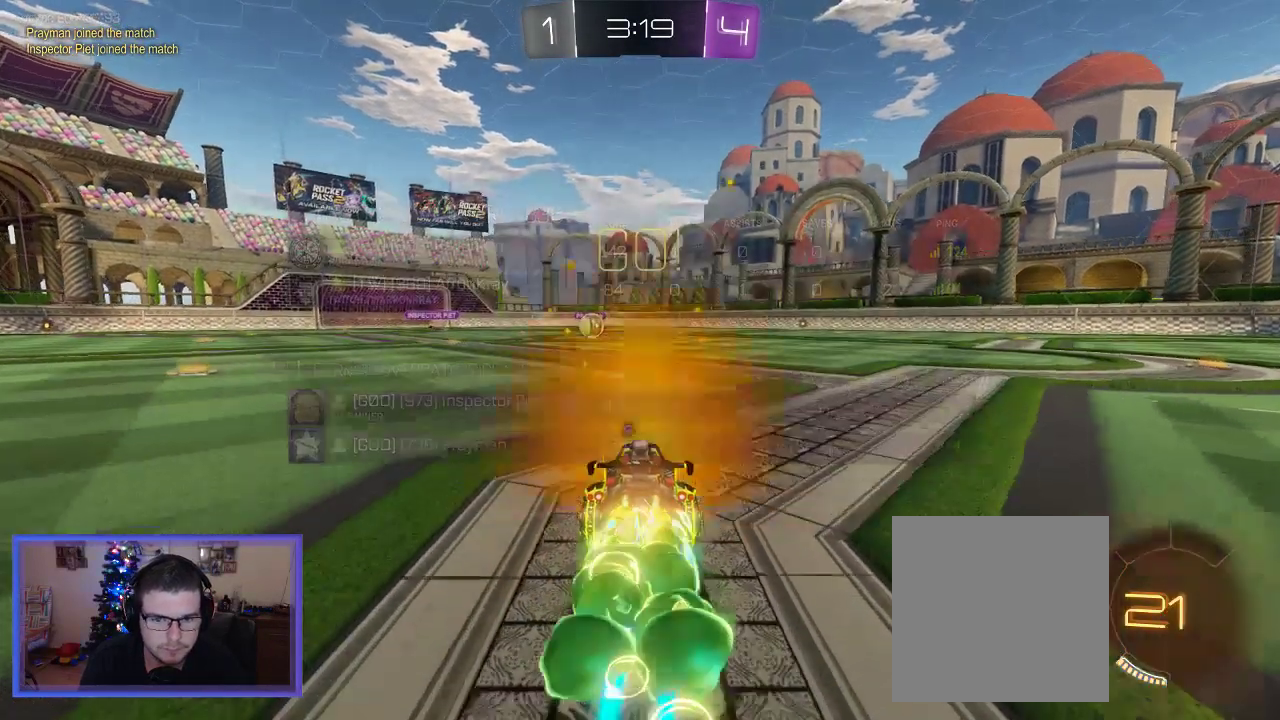
{"buttons": ["B", "R2"], "left_stick": "right", "right_stick": "center", "events": [[117, "left_stick", "left"], [283, "left_stick", "center"], [417, "left_stick", "right"]]}
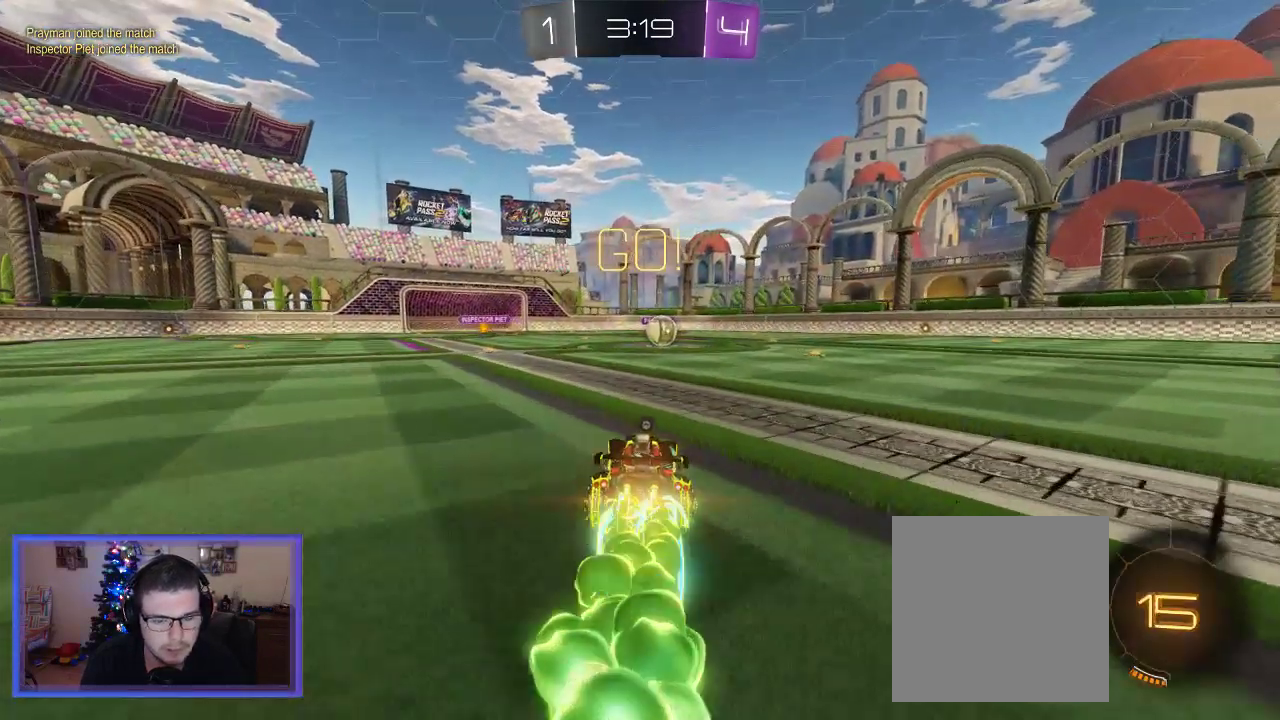
{"buttons": ["B", "R2"], "left_stick": "left", "right_stick": "center", "events": [[50, "left_stick", "center"], [483, "left_stick", "left"]]}
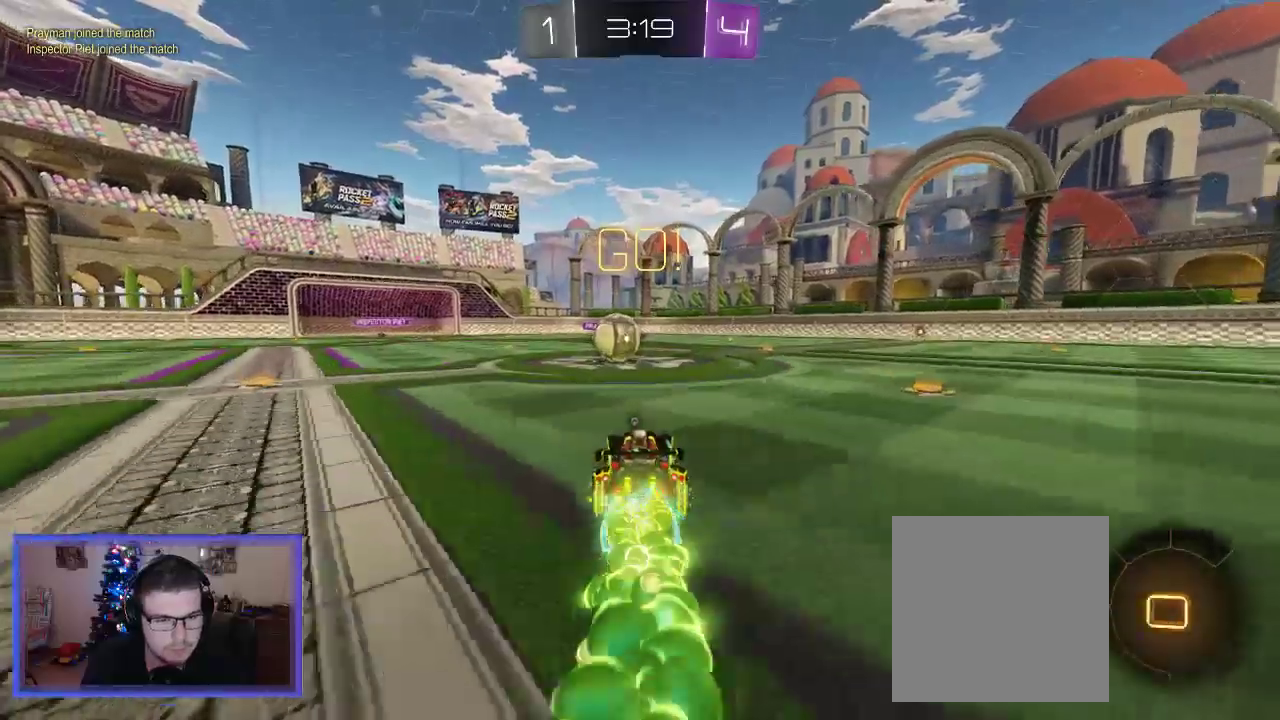
{"buttons": ["A", "B", "R2"], "left_stick": "up", "right_stick": "center", "events": [[83, "left_stick", "center"], [350, "left_stick", "up"], [383, "A", "down"]]}
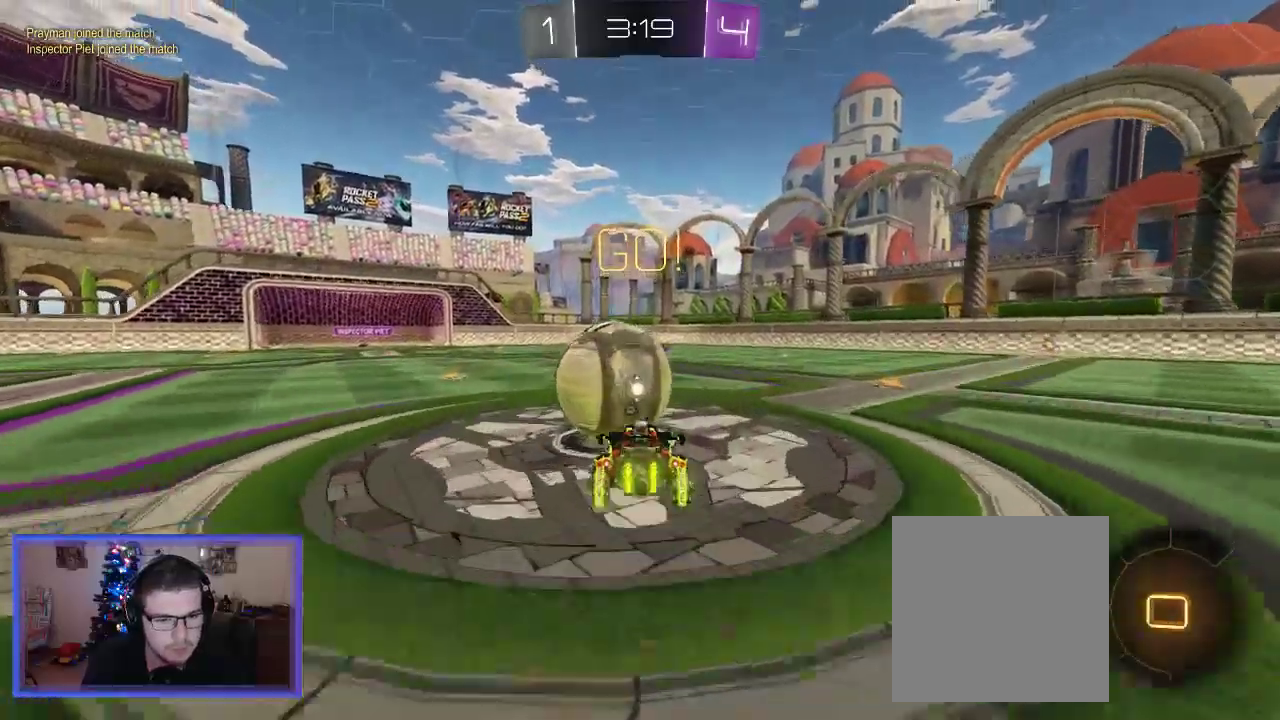
{"buttons": ["R2"], "left_stick": "up", "right_stick": "center", "events": [[17, "A", "up"], [17, "B", "up"], [117, "A", "down"], [183, "A", "up"], [250, "A", "down"], [350, "A", "up"]]}
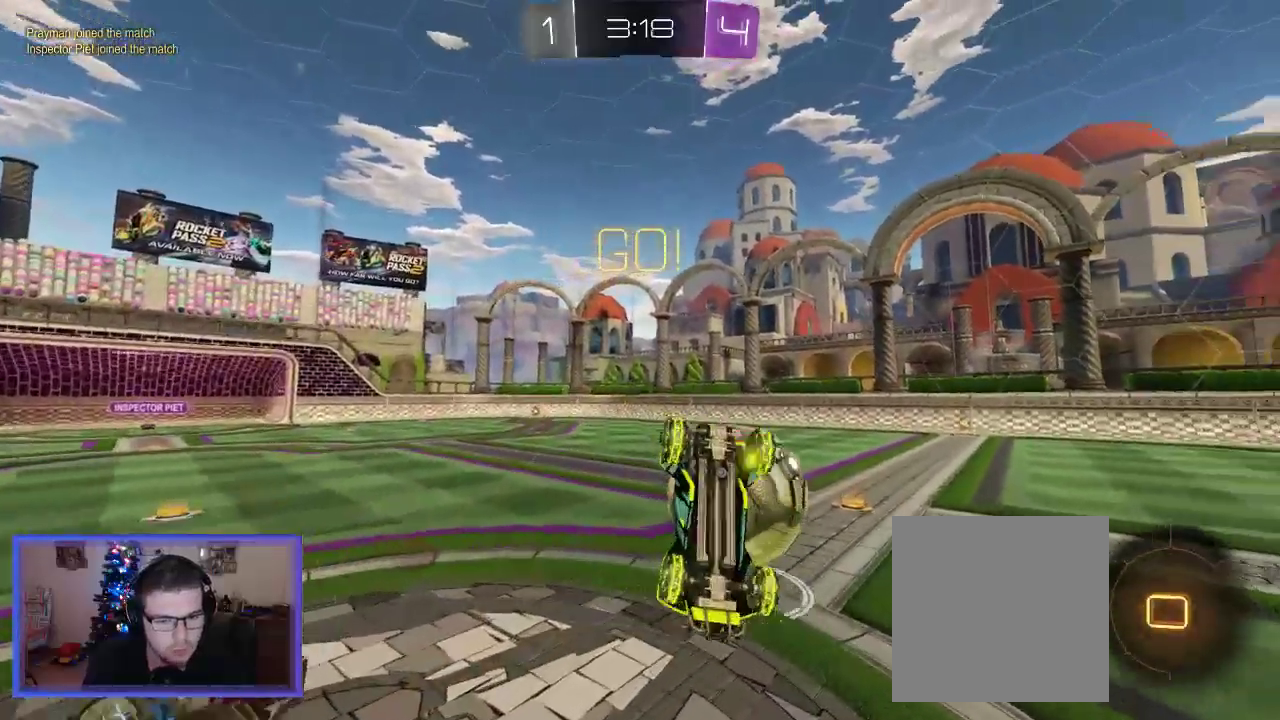
{"buttons": ["R2"], "left_stick": "center", "right_stick": "center", "events": [[117, "Y", "down"], [217, "Y", "up"], [350, "left_stick", "center"]]}
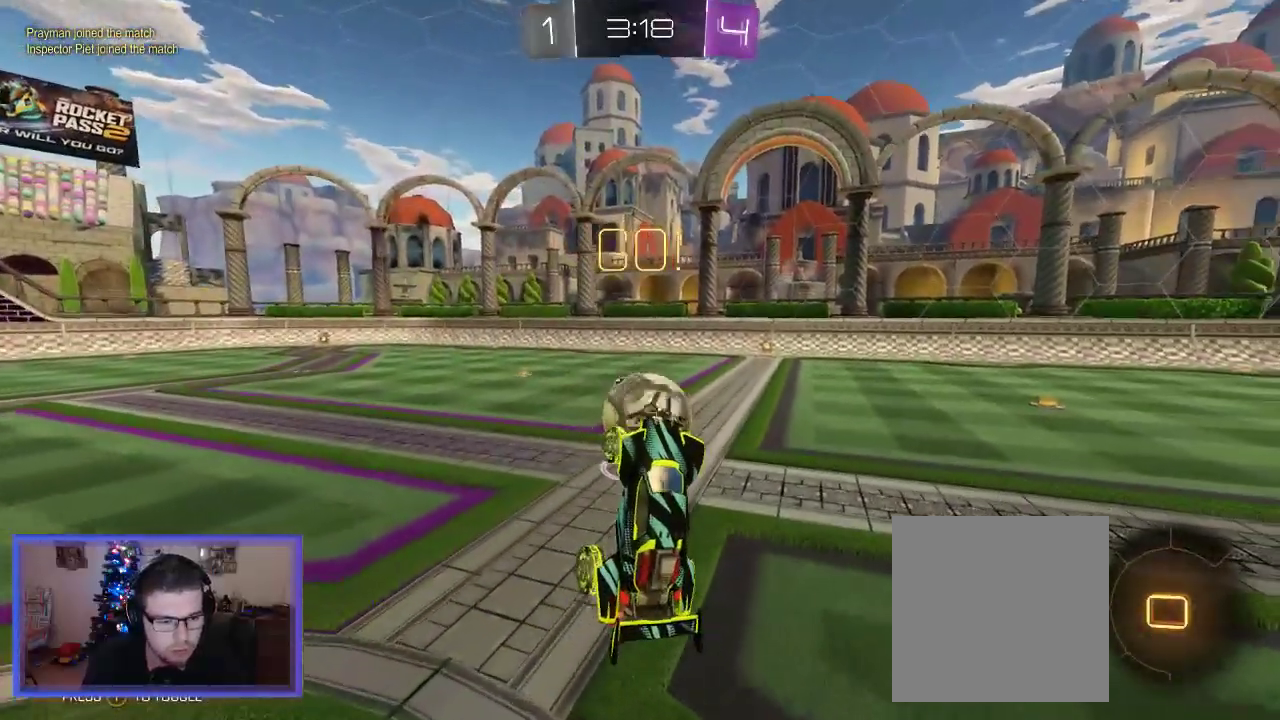
{"buttons": ["R2"], "left_stick": "center", "right_stick": "center", "events": []}
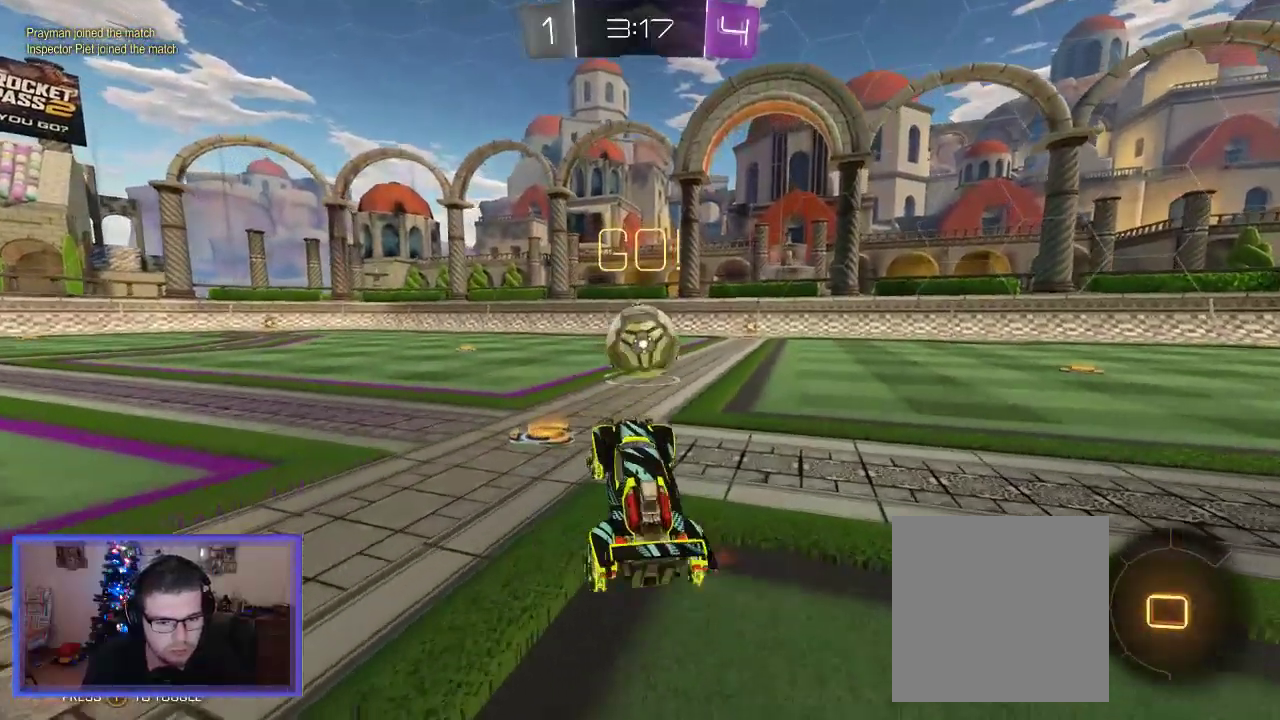
{"buttons": ["R2"], "left_stick": "center", "right_stick": "center", "events": [[83, "left_stick", "left"], [183, "left_stick", "center"], [300, "left_stick", "right"], [383, "left_stick", "center"]]}
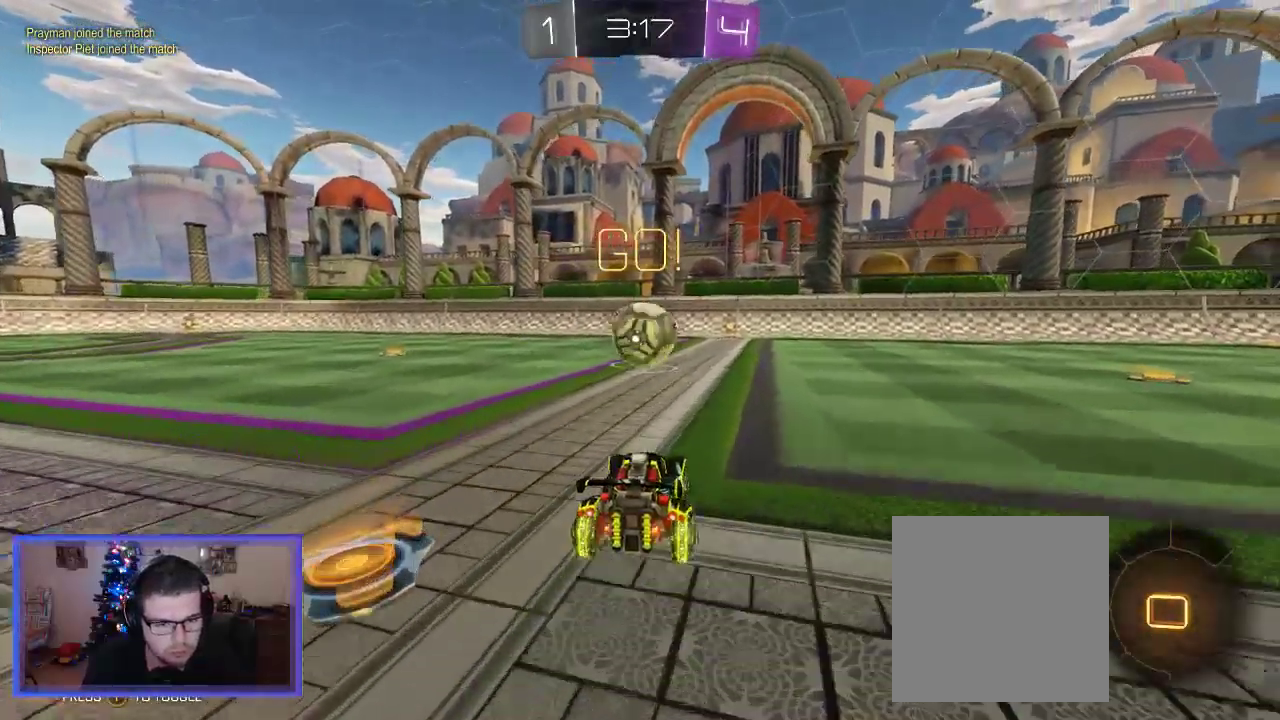
{"buttons": ["B", "R2"], "left_stick": "right", "right_stick": "center", "events": [[50, "left_stick", "left"], [250, "left_stick", "right"], [317, "B", "down"], [383, "left_stick", "center"], [483, "left_stick", "right"]]}
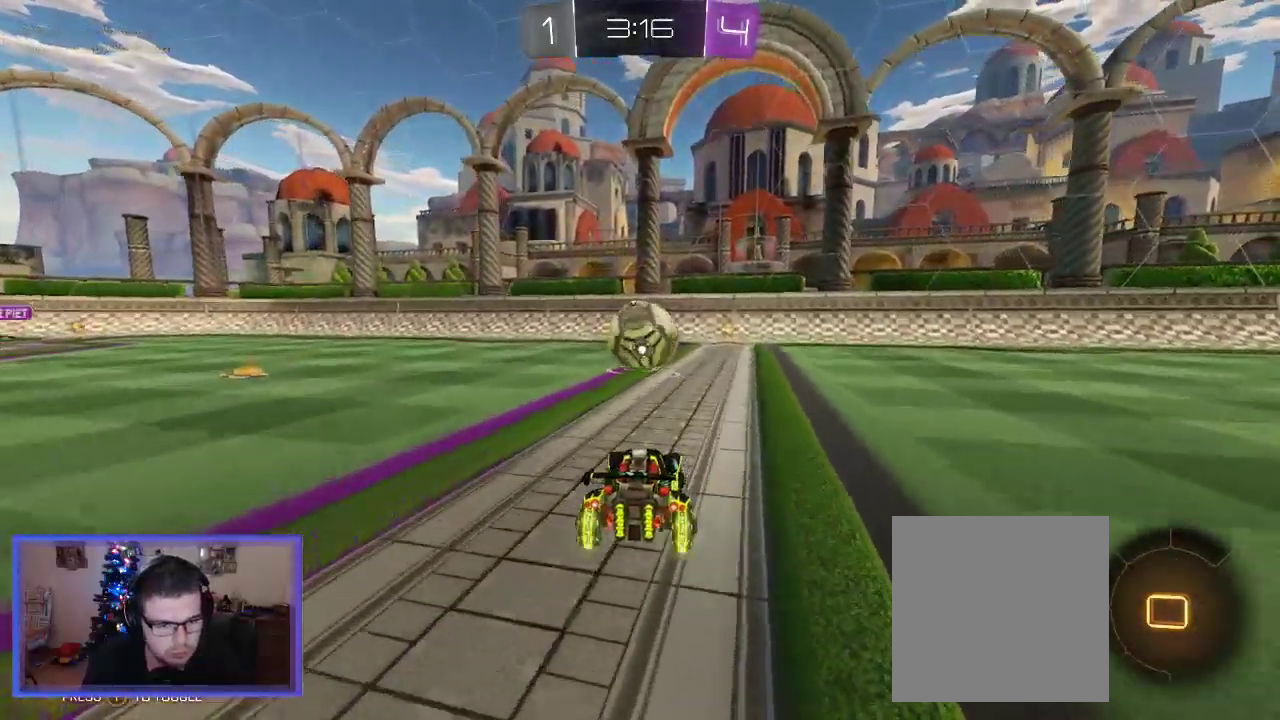
{"buttons": ["R2"], "left_stick": "center", "right_stick": "center", "events": [[83, "left_stick", "center"], [417, "B", "up"]]}